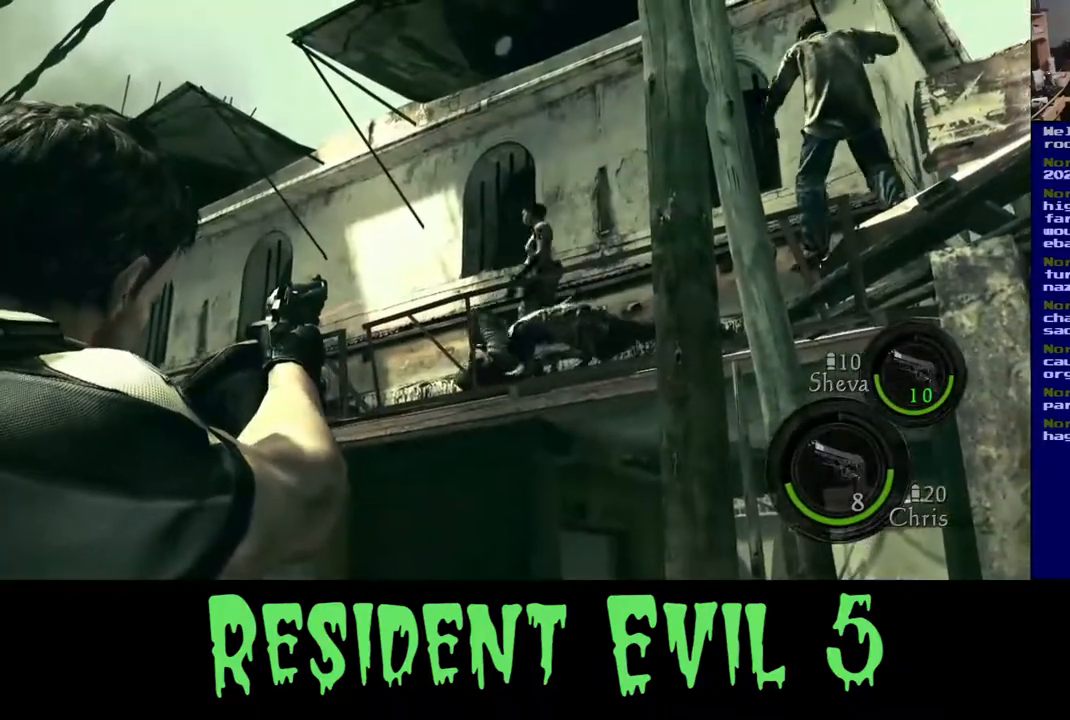
Gameplay with a controller (Xbox layout); each line is a JSON object with the inputs held at the frame after it (dt_ms = milliseconds from this image to that frame). "events" lists button and stick changes between this image and that frame as [ms after this image, input, new state], when the widget could be followed in between. Not read: L1 L2 R3.
{"dt_ms": 500, "buttons": [], "left_stick": "center", "right_stick": "right", "events": [[200, "right_stick", "left"], [317, "right_stick", "right"]]}
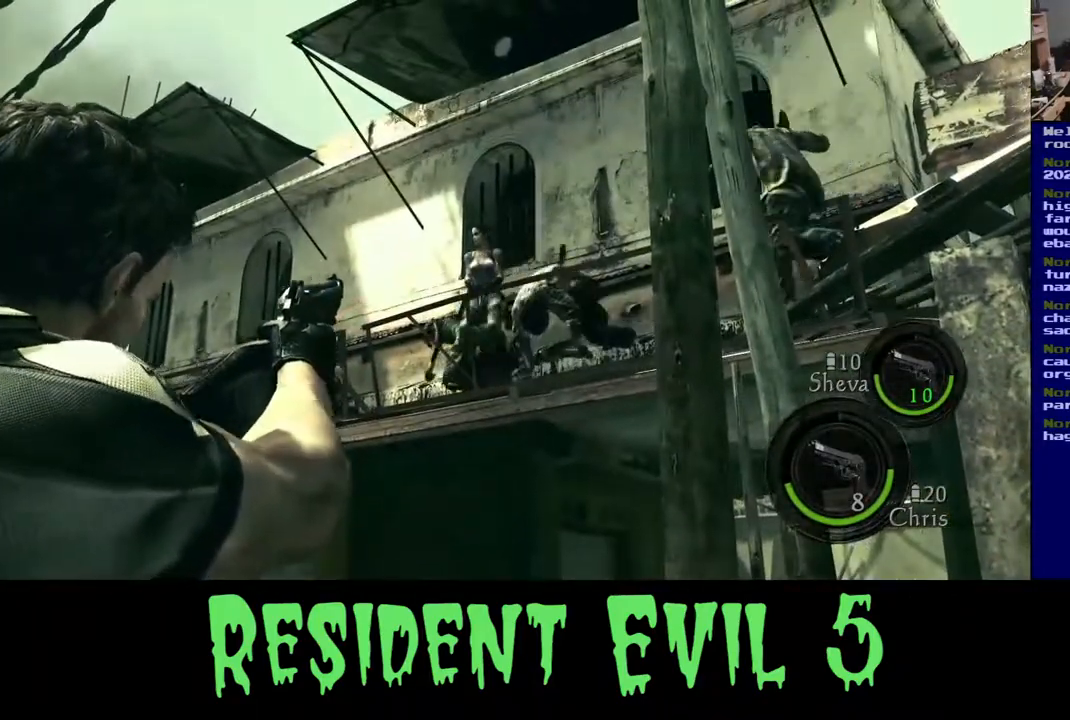
{"dt_ms": 500, "buttons": [], "left_stick": "center", "right_stick": "center", "events": [[117, "right_stick", "center"], [233, "right_stick", "down-left"], [383, "right_stick", "center"]]}
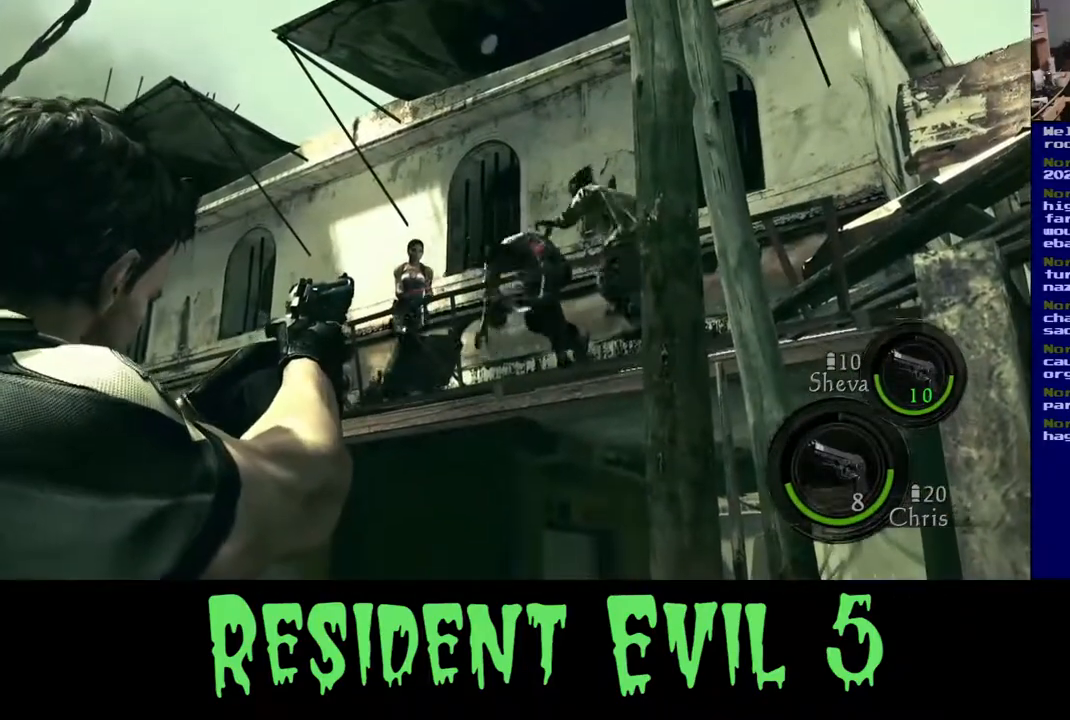
{"dt_ms": 500, "buttons": [], "left_stick": "center", "right_stick": "left", "events": [[83, "right_stick", "left"], [150, "R2", "down"], [317, "R2", "up"]]}
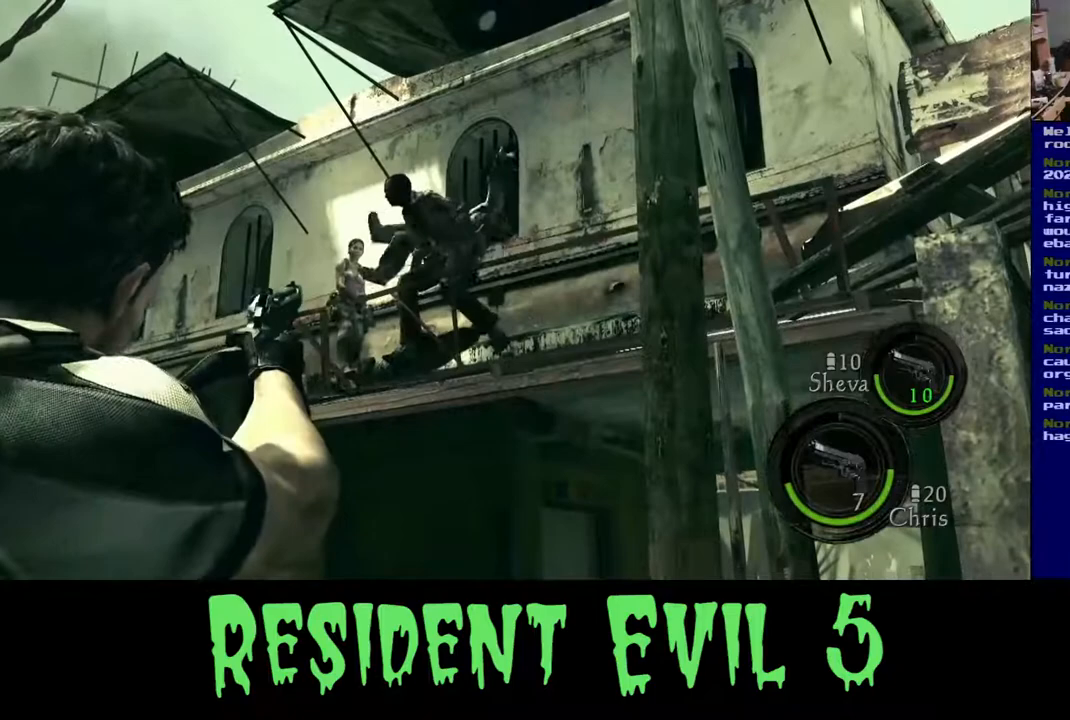
{"dt_ms": 500, "buttons": [], "left_stick": "center", "right_stick": "up", "events": [[250, "right_stick", "up-left"], [433, "right_stick", "up"]]}
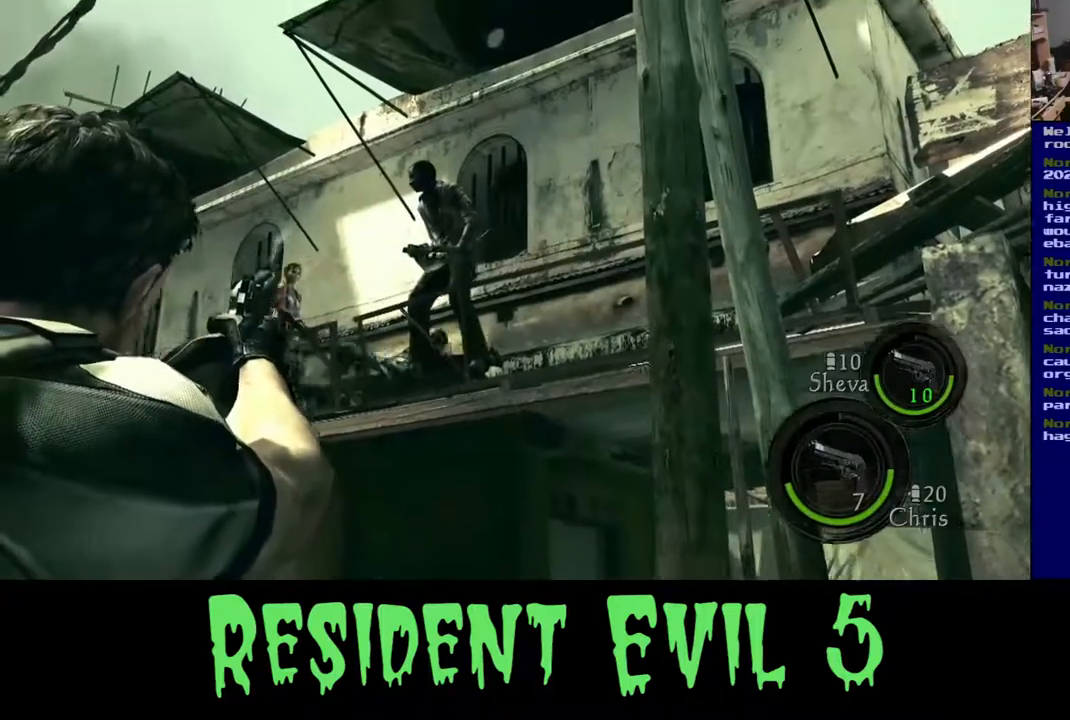
{"dt_ms": 500, "buttons": [], "left_stick": "center", "right_stick": "down-right", "events": [[267, "right_stick", "center"], [400, "right_stick", "down-right"]]}
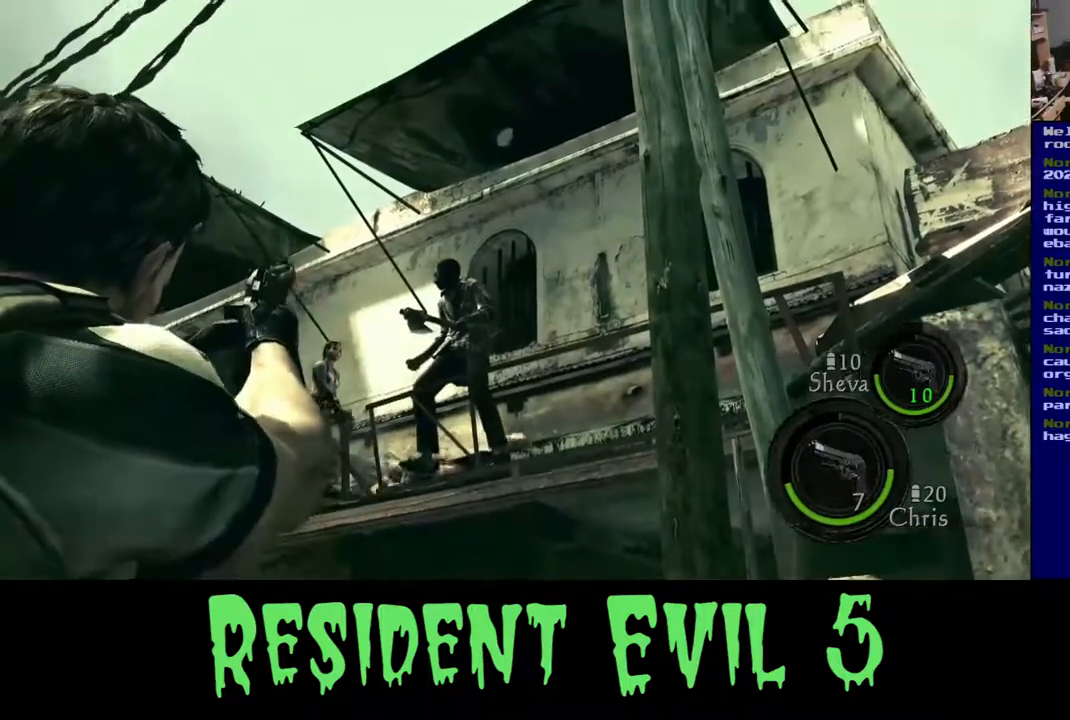
{"dt_ms": 500, "buttons": ["R2"], "left_stick": "center", "right_stick": "up-left", "events": [[117, "right_stick", "center"], [317, "right_stick", "down-right"], [467, "right_stick", "up-left"], [483, "R2", "down"]]}
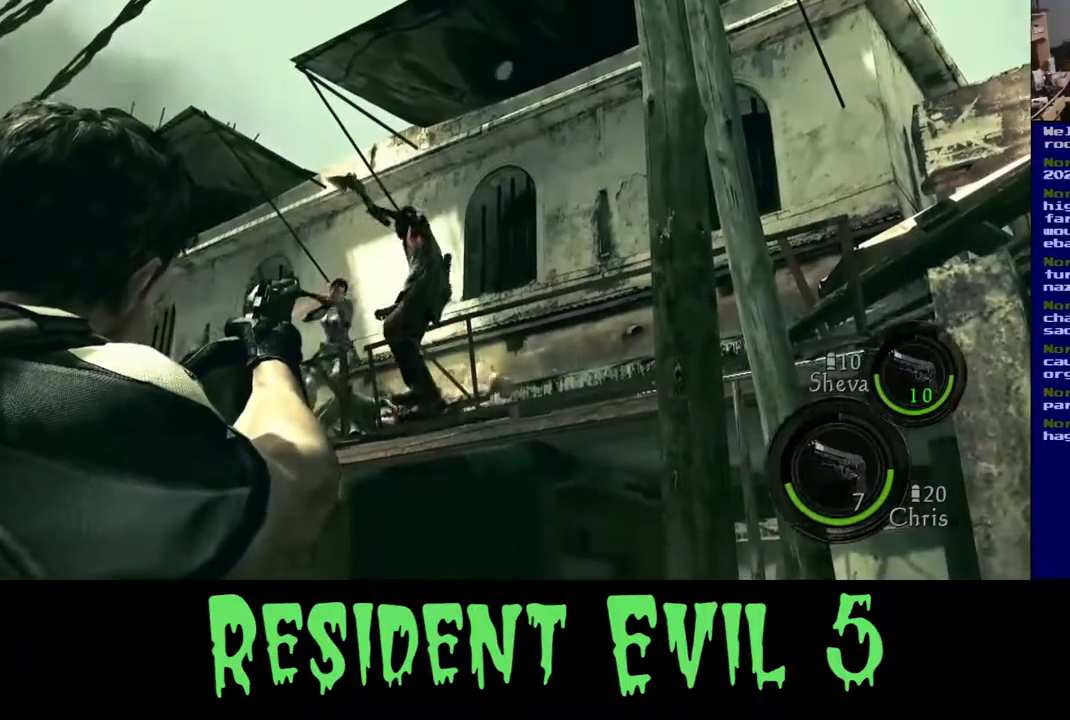
{"dt_ms": 500, "buttons": [], "left_stick": "center", "right_stick": "center", "events": [[117, "right_stick", "center"], [133, "R2", "up"]]}
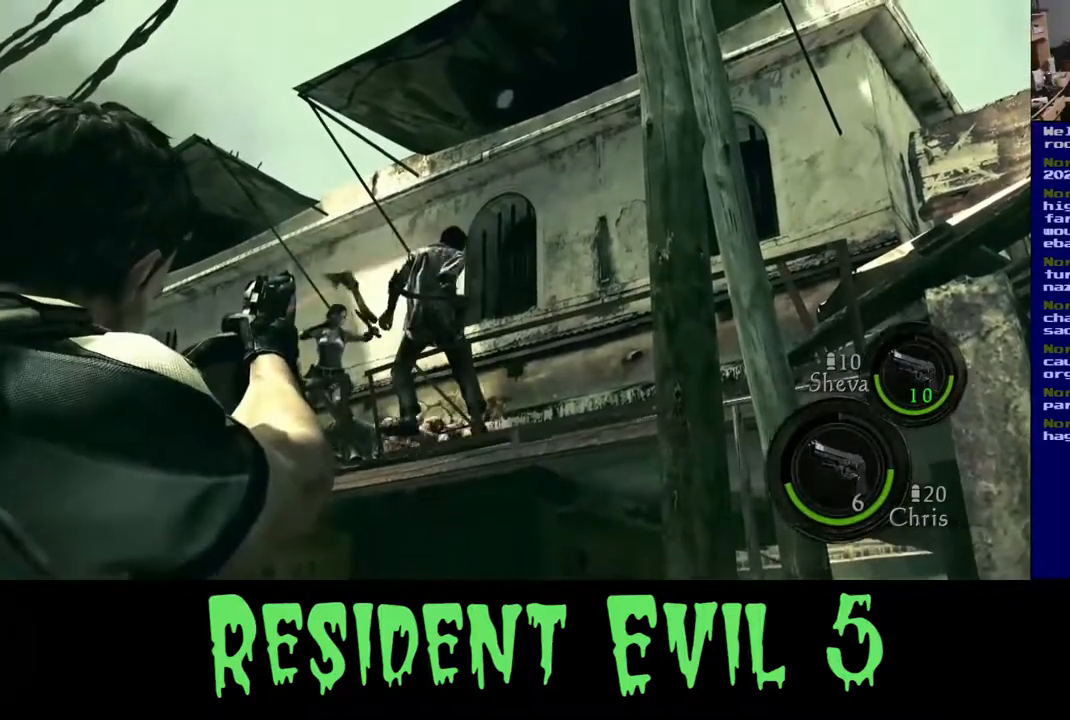
{"dt_ms": 500, "buttons": [], "left_stick": "center", "right_stick": "center", "events": [[150, "right_stick", "right"], [267, "right_stick", "center"]]}
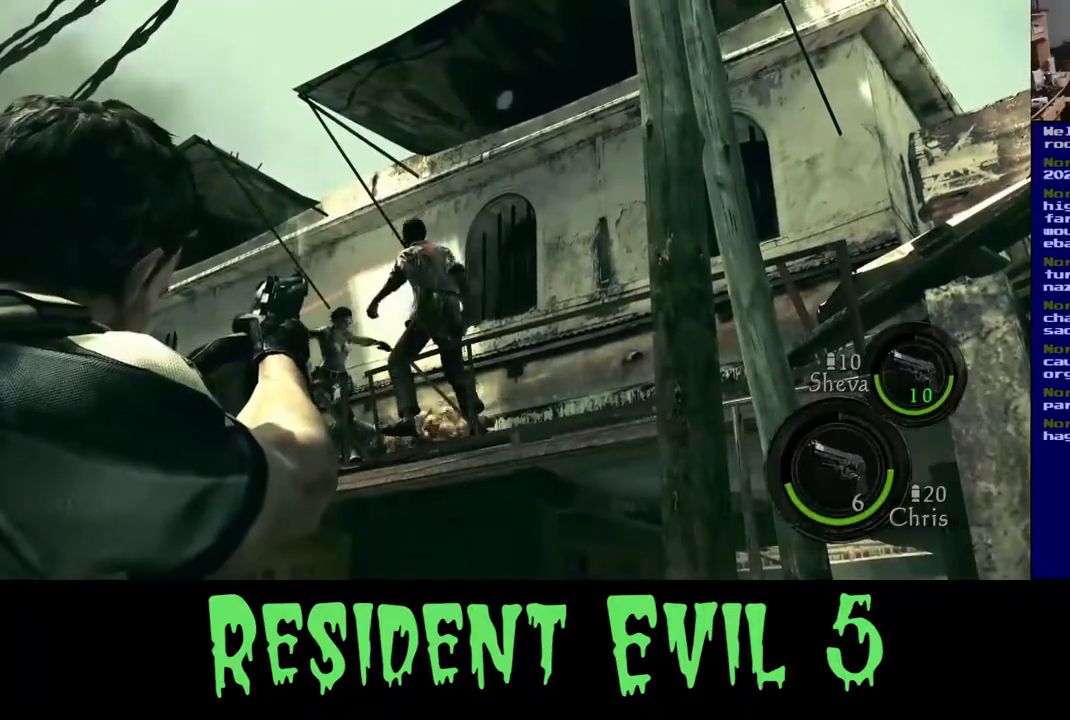
{"dt_ms": 500, "buttons": [], "left_stick": "center", "right_stick": "left", "events": [[83, "R2", "down"], [200, "R2", "up"], [283, "right_stick", "left"]]}
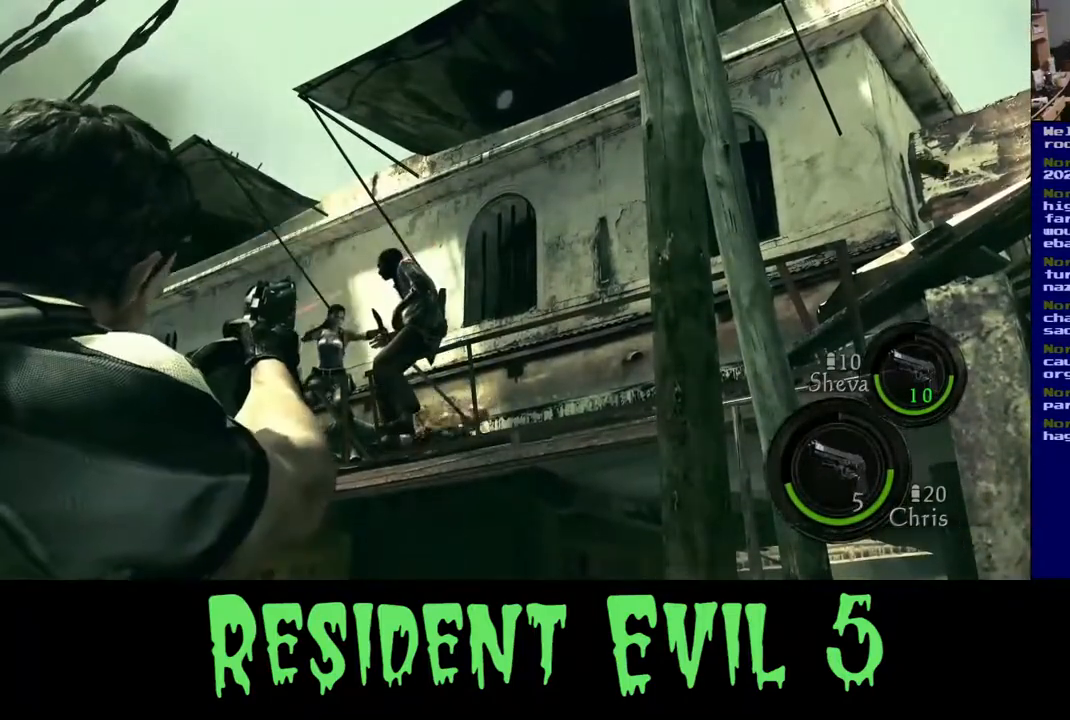
{"dt_ms": 1000, "buttons": [], "left_stick": "center", "right_stick": "center"}
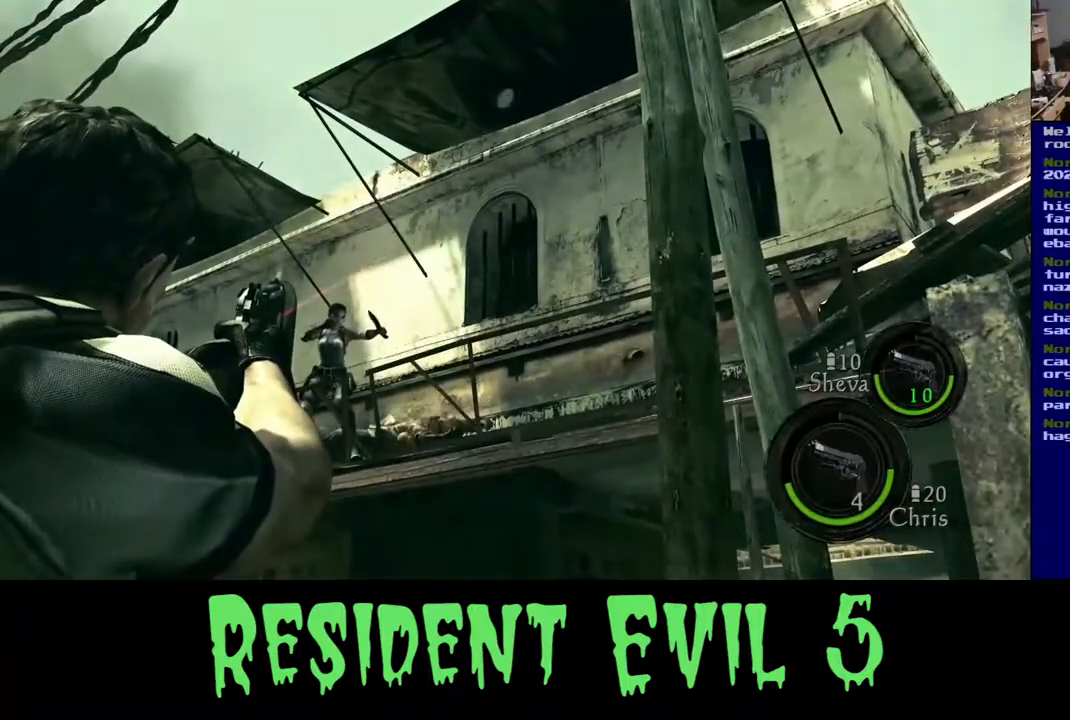
{"dt_ms": 500, "buttons": [], "left_stick": "center", "right_stick": "center", "events": [[17, "right_stick", "down-left"], [383, "right_stick", "center"]]}
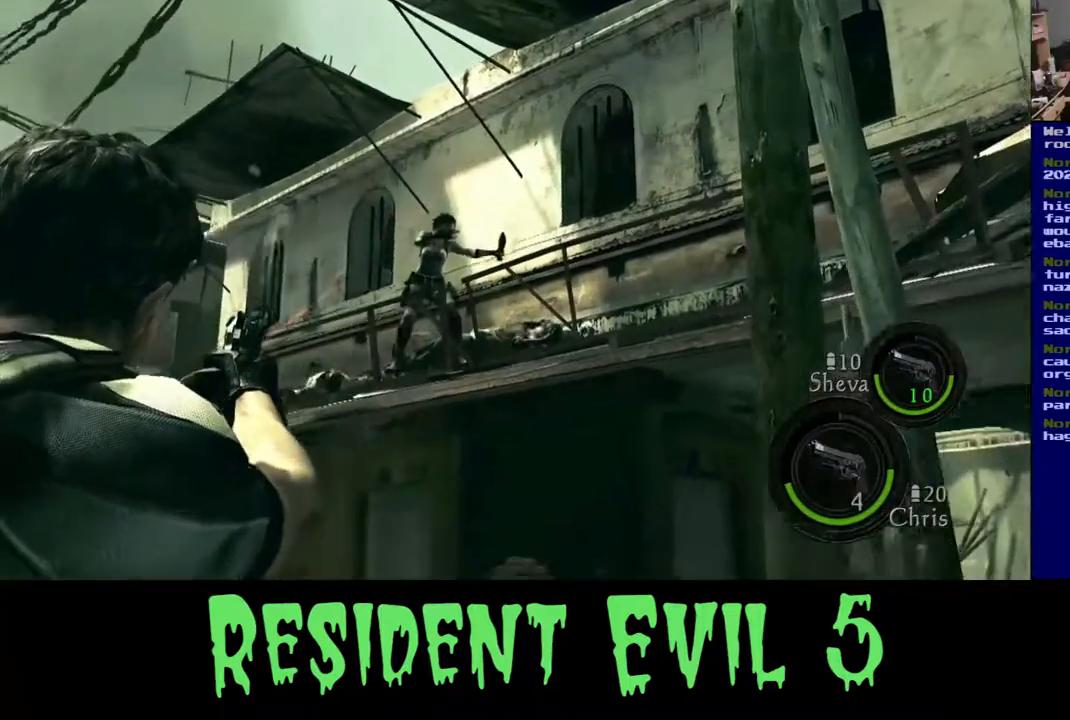
{"dt_ms": 500, "buttons": [], "left_stick": "center", "right_stick": "down", "events": [[83, "right_stick", "down-left"], [250, "right_stick", "center"], [450, "right_stick", "down"]]}
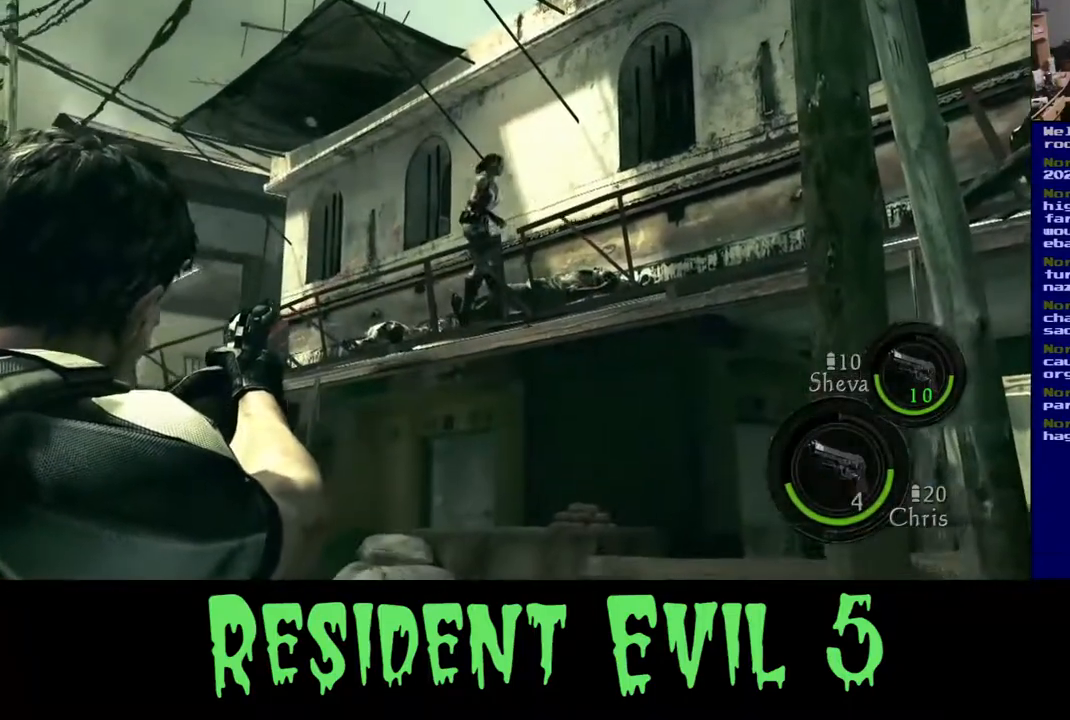
{"dt_ms": 500, "buttons": [], "left_stick": "center", "right_stick": "center", "events": [[167, "right_stick", "center"]]}
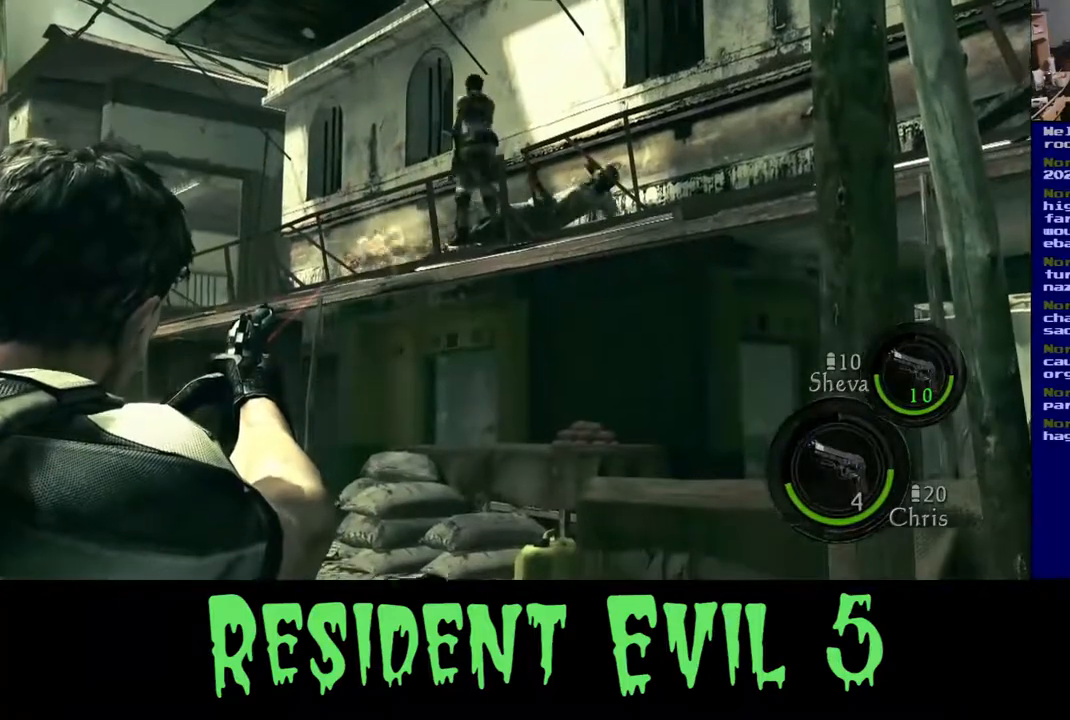
{"dt_ms": 500, "buttons": [], "left_stick": "center", "right_stick": "center", "events": [[117, "right_stick", "right"], [233, "right_stick", "up-right"], [467, "right_stick", "center"]]}
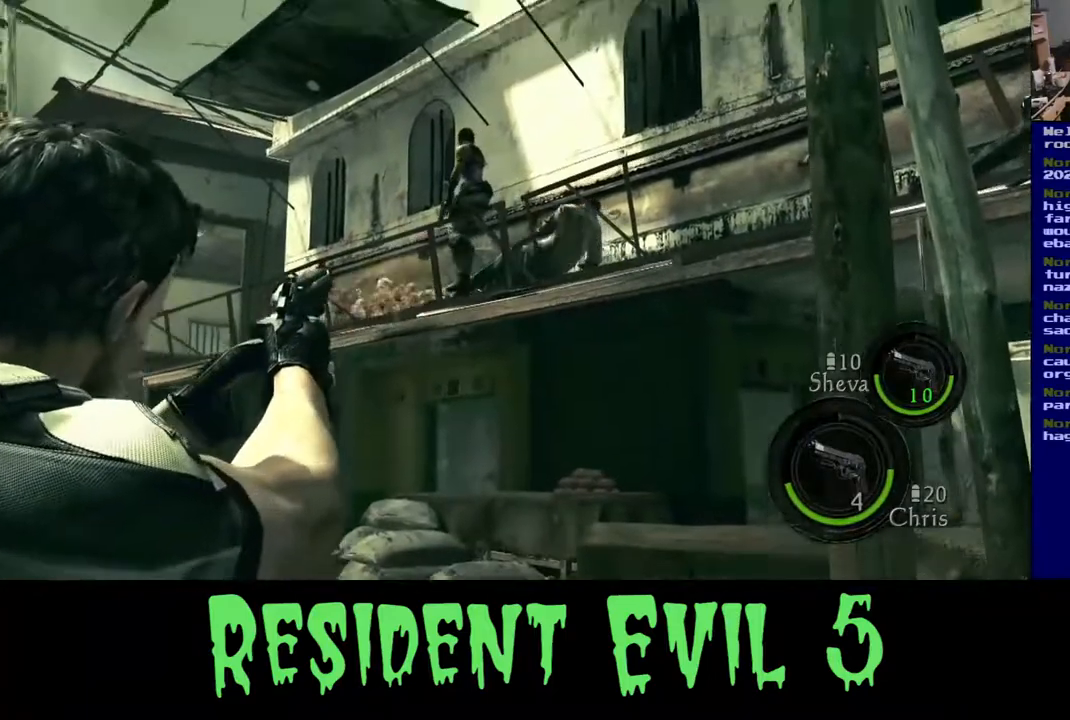
{"dt_ms": 500, "buttons": [], "left_stick": "center", "right_stick": "center", "events": [[133, "right_stick", "right"], [333, "right_stick", "center"]]}
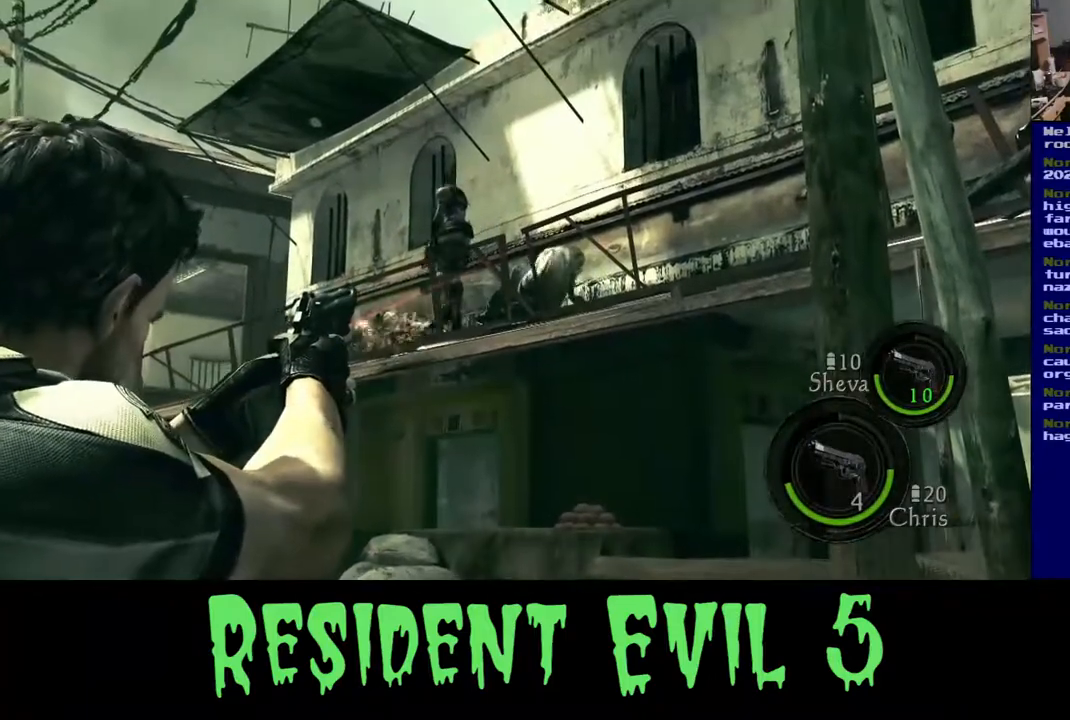
{"dt_ms": 500, "buttons": [], "left_stick": "center", "right_stick": "left", "events": [[417, "right_stick", "left"]]}
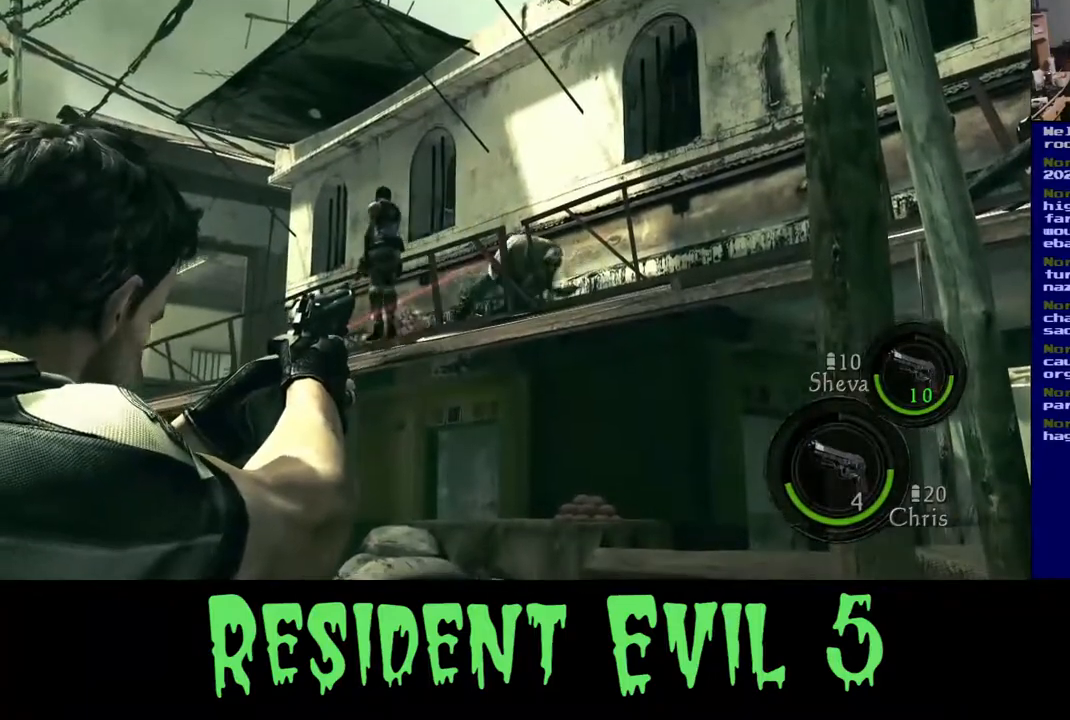
{"dt_ms": 500, "buttons": [], "left_stick": "center", "right_stick": "center", "events": [[17, "right_stick", "center"], [267, "right_stick", "up-left"], [400, "right_stick", "center"]]}
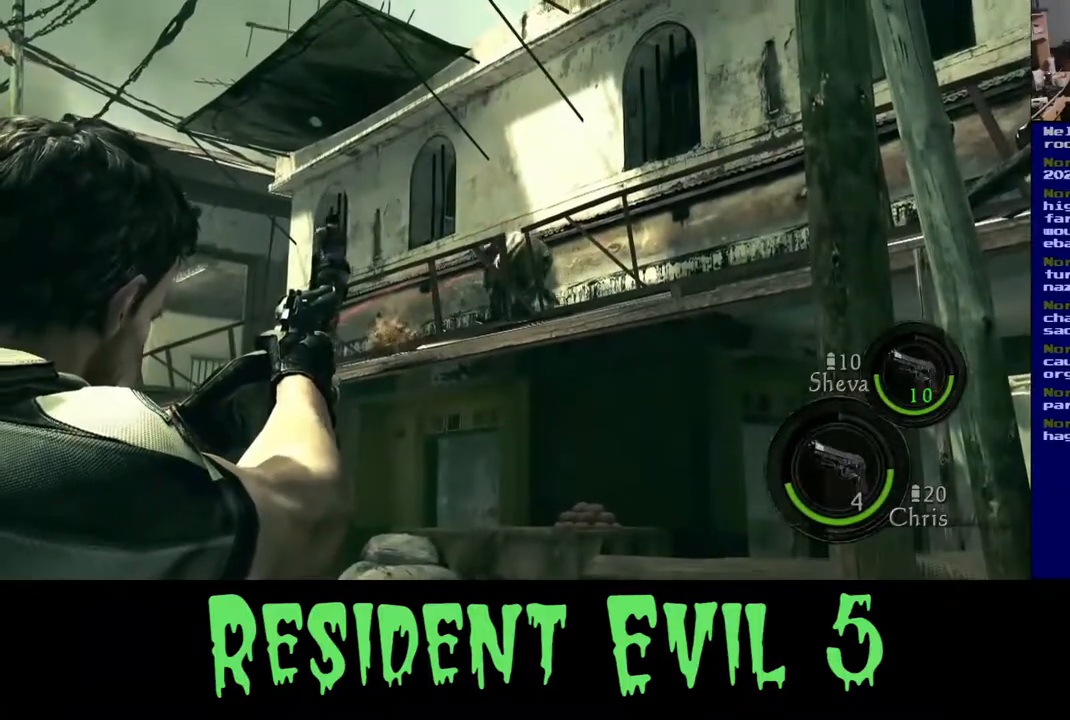
{"dt_ms": 500, "buttons": [], "left_stick": "center", "right_stick": "center", "events": [[250, "right_stick", "left"], [383, "right_stick", "center"]]}
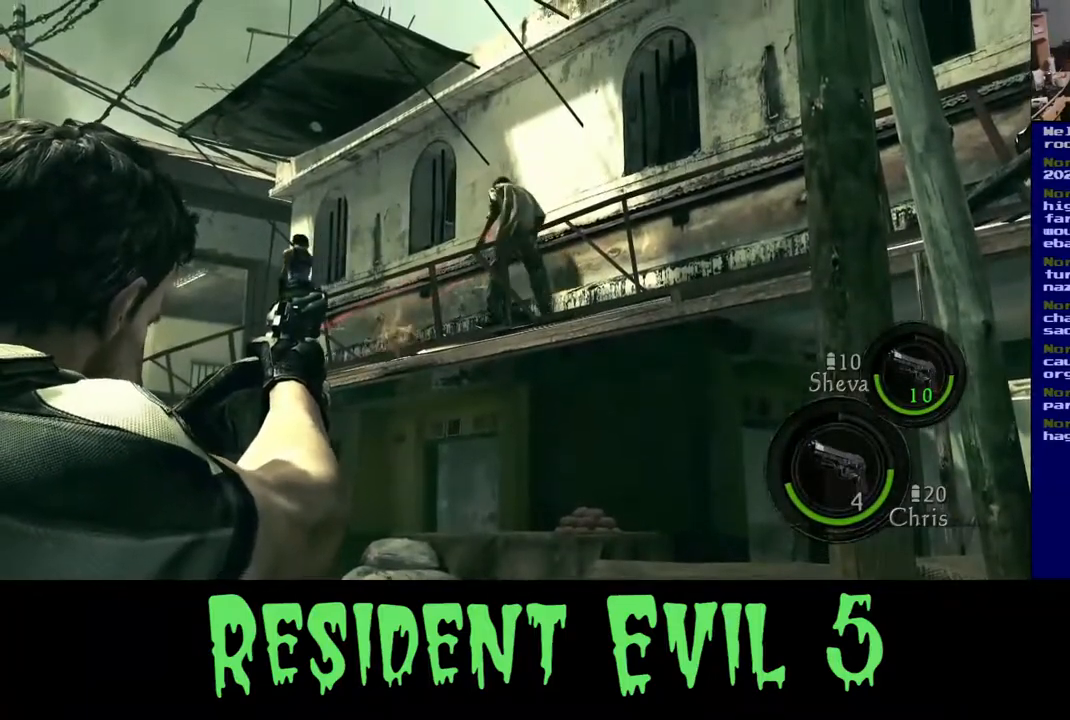
{"dt_ms": 500, "buttons": [], "left_stick": "center", "right_stick": "center", "events": [[50, "right_stick", "up-left"], [217, "right_stick", "center"], [400, "right_stick", "up"], [483, "right_stick", "center"]]}